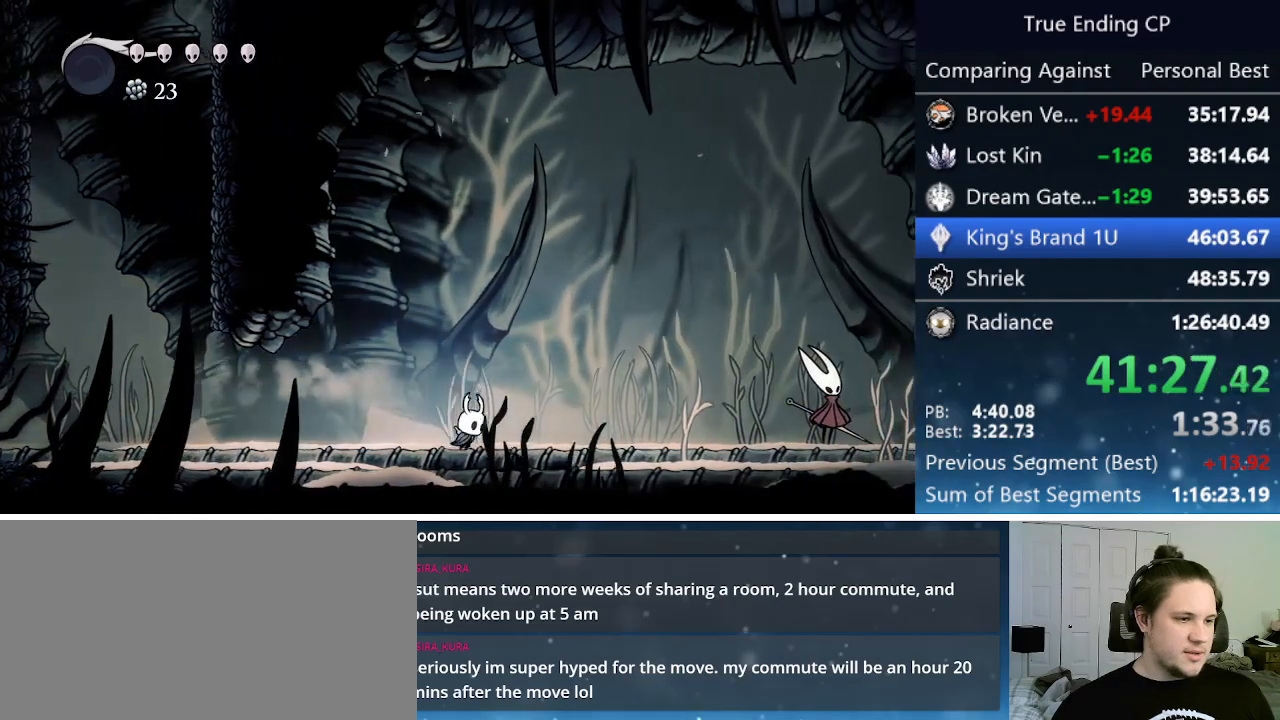
Gameplay with keyboard; each line is a JSON object with the keys held at the frame after it. "events" lists presses ("down") and releases ("up") of "cast", "cdash", "dash", "dnail", "down", "focus", "jump", "left", "menu", "nail", "pause", "right" and "up" between this image and that frame as [ms after this image, input, new state], when the widget could be followed in between. No other keys are recorded. Mouse input is not recorded. Key names are as the overlay labels them; some are game actions (e.g. jump) rather than physical keys.
{"keys": ["right"], "events": [[116, "dash", "down"], [350, "dash", "up"]]}
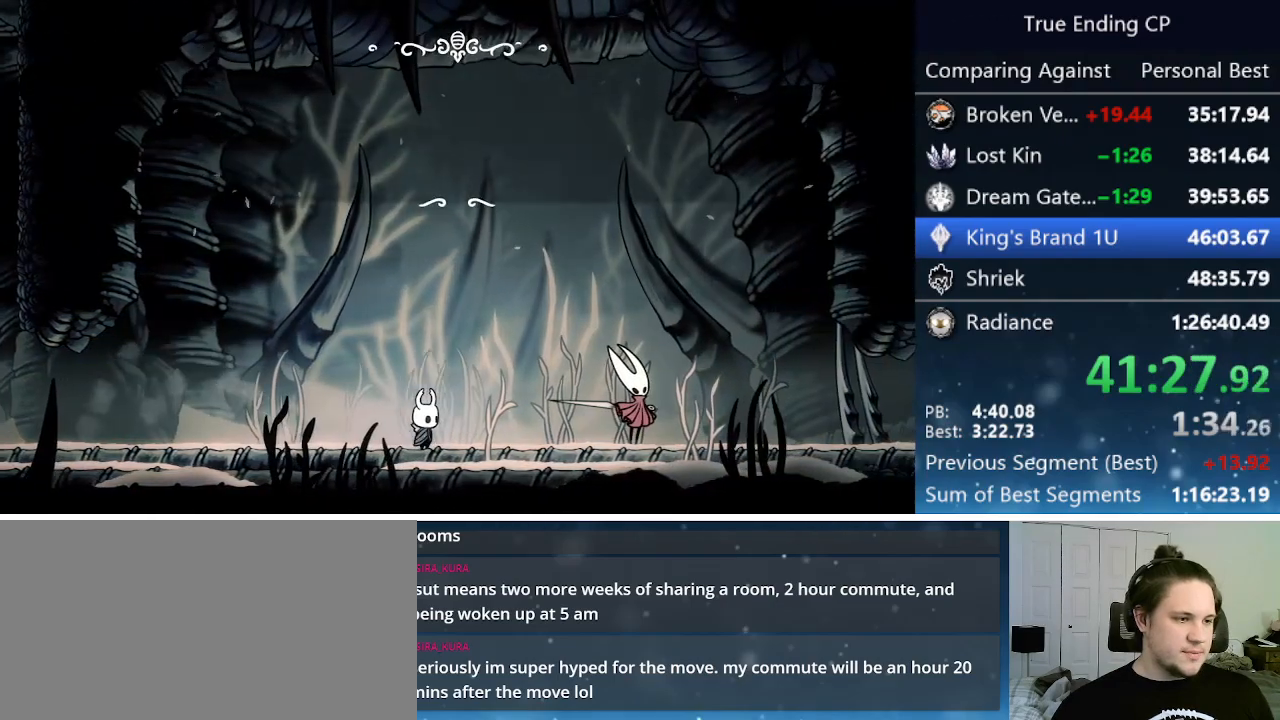
{"keys": ["focus"], "events": [[116, "right", "up"], [166, "jump", "down"], [166, "nail", "down"], [266, "focus", "down"], [316, "jump", "up"], [316, "nail", "up"], [366, "focus", "up"], [366, "jump", "down"], [416, "nail", "down"], [450, "focus", "down"], [450, "jump", "up"], [500, "nail", "up"]]}
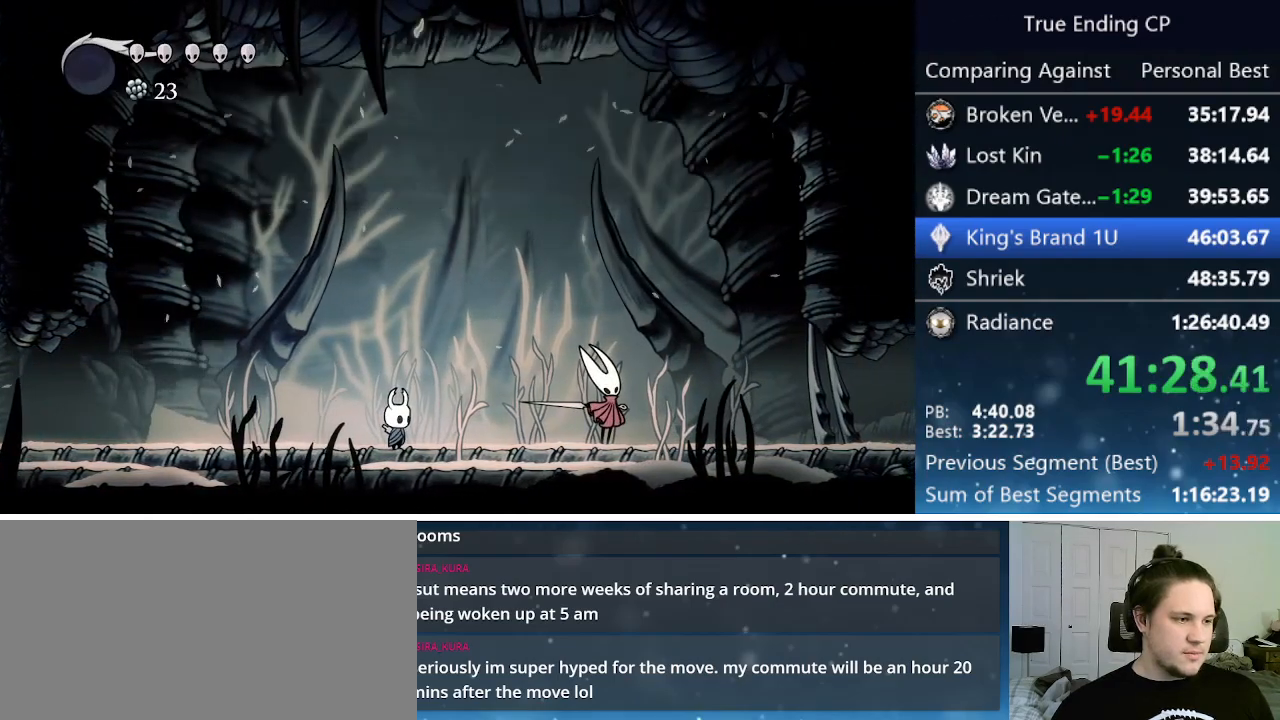
{"keys": ["right"], "events": [[50, "focus", "up"], [50, "jump", "down"], [100, "nail", "down"], [150, "focus", "down"], [150, "jump", "up"], [183, "focus", "up"], [183, "nail", "up"], [283, "right", "down"]]}
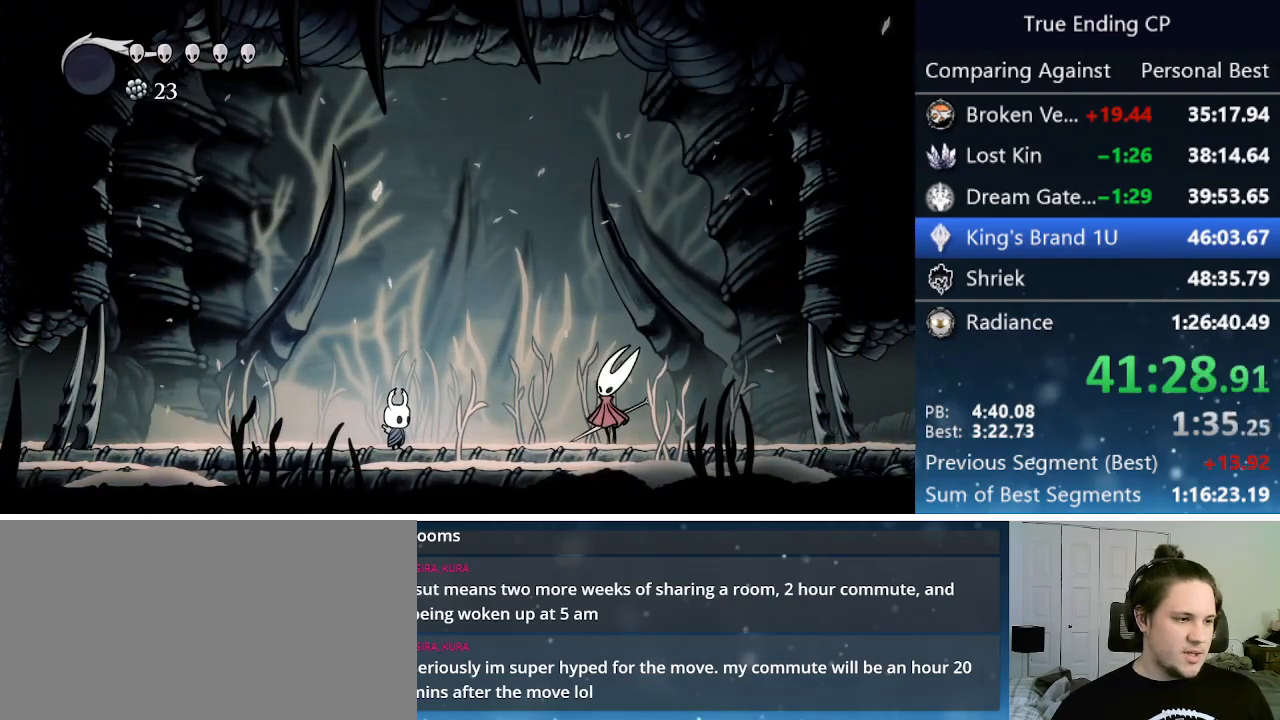
{"keys": ["up"], "events": [[250, "right", "up"], [250, "up", "down"], [333, "right", "down"], [333, "up", "up"], [433, "right", "up"], [433, "up", "down"]]}
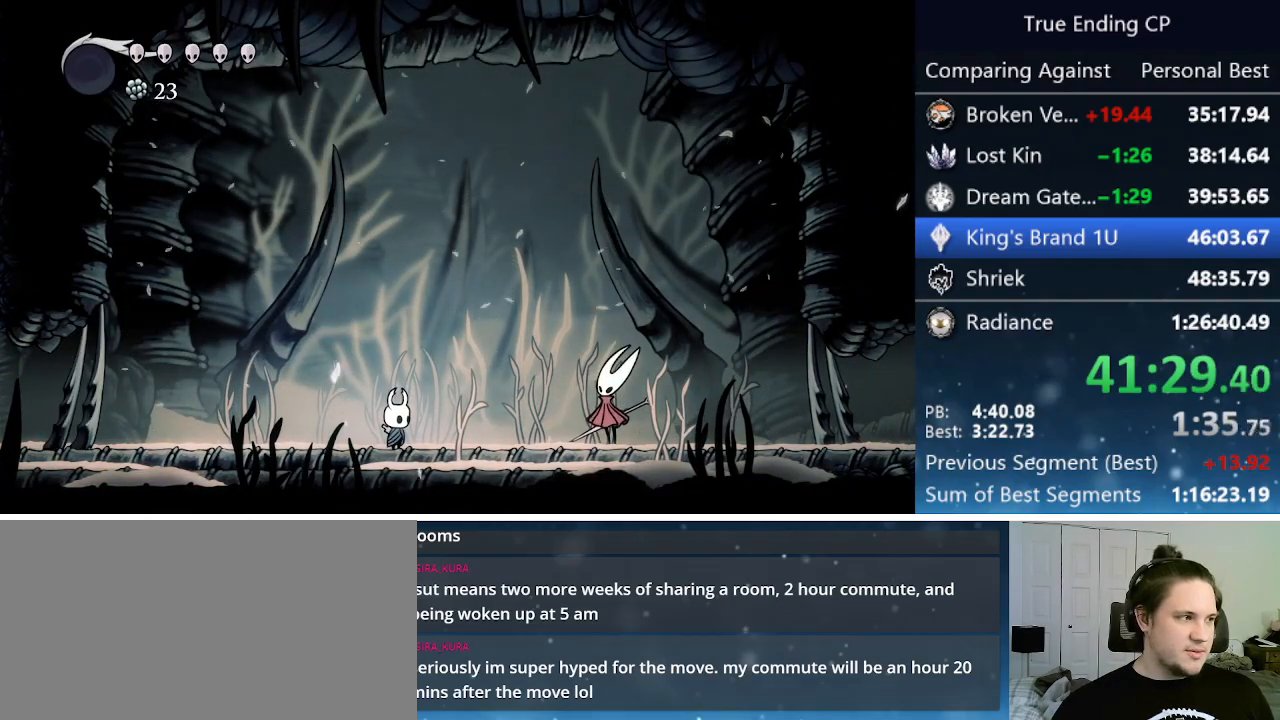
{"keys": ["jump", "nail"], "events": [[33, "jump", "down"], [33, "right", "down"], [33, "up", "up"], [83, "nail", "down"], [116, "jump", "up"], [116, "right", "up"], [116, "up", "down"], [183, "nail", "up"], [183, "up", "up"], [216, "jump", "down"], [216, "right", "down"], [266, "nail", "down"], [266, "right", "up"], [266, "up", "down"], [316, "up", "up"], [366, "jump", "up"], [366, "nail", "up"], [366, "right", "down"], [416, "jump", "down"], [416, "right", "up"], [416, "up", "down"], [466, "nail", "down"], [466, "up", "up"]]}
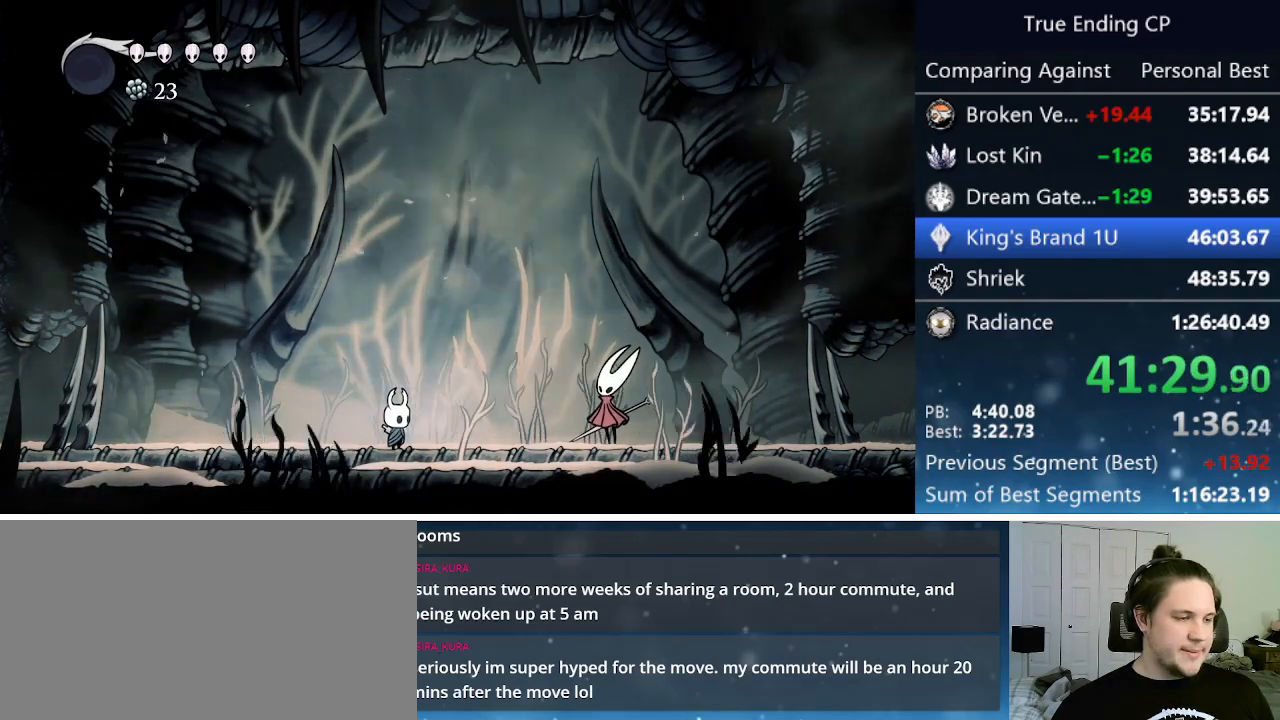
{"keys": ["up"], "events": [[16, "jump", "up"], [16, "nail", "up"], [50, "up", "down"], [83, "jump", "down"], [83, "nail", "down"], [83, "right", "down"], [83, "up", "up"], [133, "jump", "up"], [183, "nail", "up"], [183, "right", "up"], [183, "up", "down"], [233, "jump", "down"], [233, "nail", "down"], [233, "up", "up"], [283, "right", "down"], [333, "jump", "up"], [333, "nail", "up"], [333, "right", "up"], [333, "up", "down"], [383, "jump", "down"], [383, "nail", "down"], [383, "up", "up"], [466, "jump", "up"], [466, "nail", "up"], [466, "up", "down"]]}
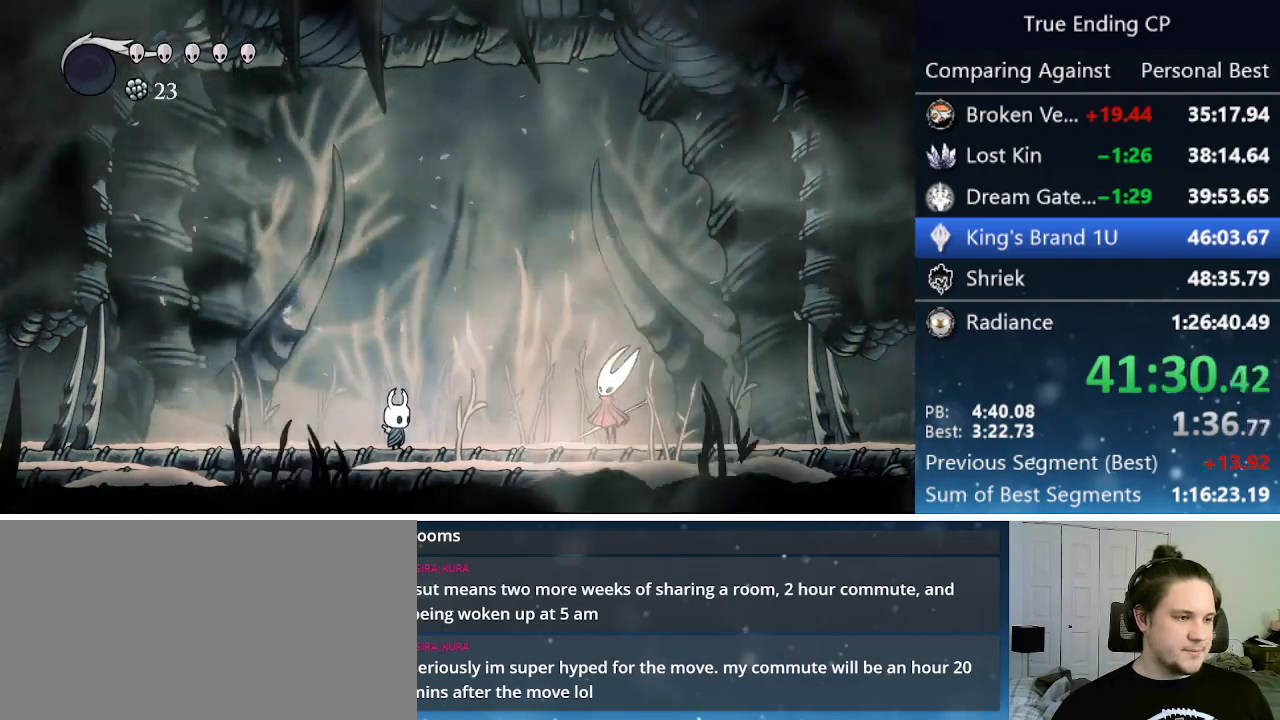
{"keys": ["jump", "nail", "right"], "events": [[16, "right", "down"], [16, "up", "up"], [66, "jump", "down"], [66, "nail", "down"], [116, "right", "up"], [150, "jump", "up"], [150, "nail", "up"], [200, "jump", "down"], [200, "nail", "down"], [200, "right", "down"], [300, "jump", "up"], [300, "right", "up"], [350, "nail", "up"], [433, "jump", "down"], [433, "nail", "down"], [433, "right", "down"]]}
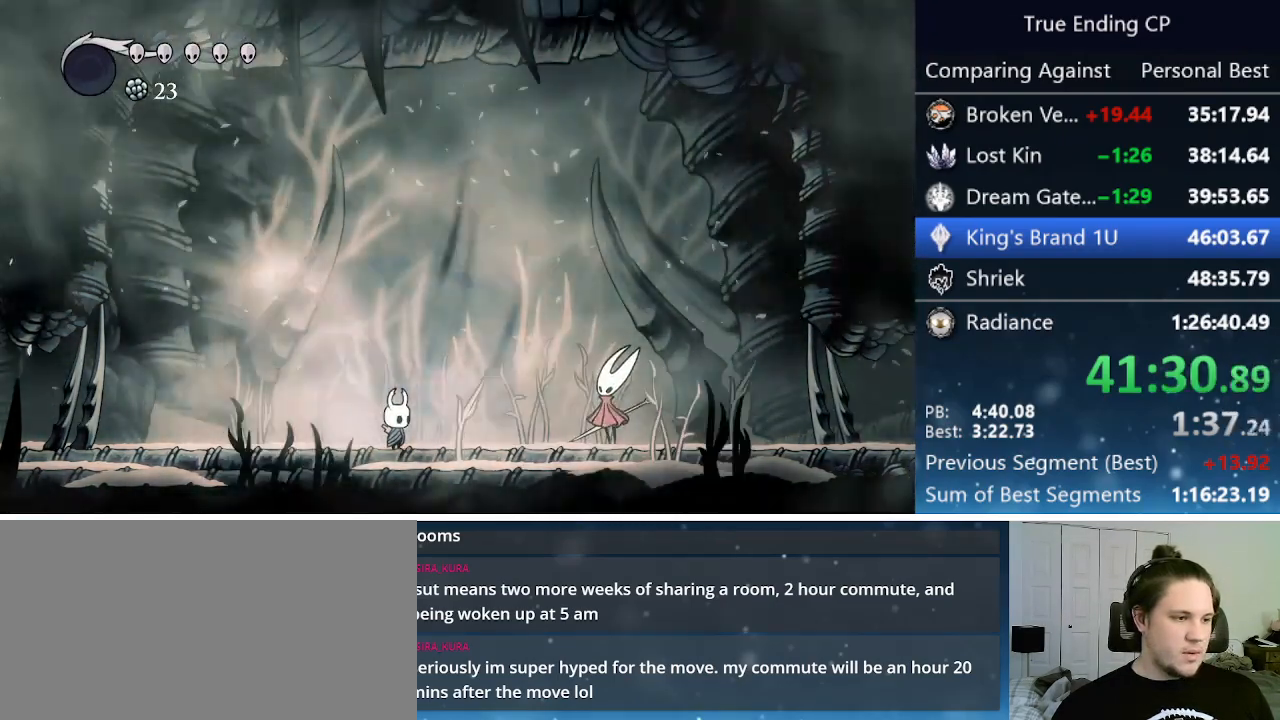
{"keys": ["focus", "jump", "nail", "right"], "events": [[33, "focus", "down"], [33, "jump", "up"], [83, "focus", "up"], [83, "nail", "up"], [133, "jump", "down"], [166, "nail", "down"], [216, "focus", "down"], [216, "jump", "up"], [266, "focus", "up"], [266, "nail", "up"], [316, "jump", "down"], [316, "nail", "down"], [366, "focus", "down"], [366, "jump", "up"], [400, "focus", "up"], [400, "nail", "up"], [500, "focus", "down"], [500, "jump", "down"], [500, "nail", "down"]]}
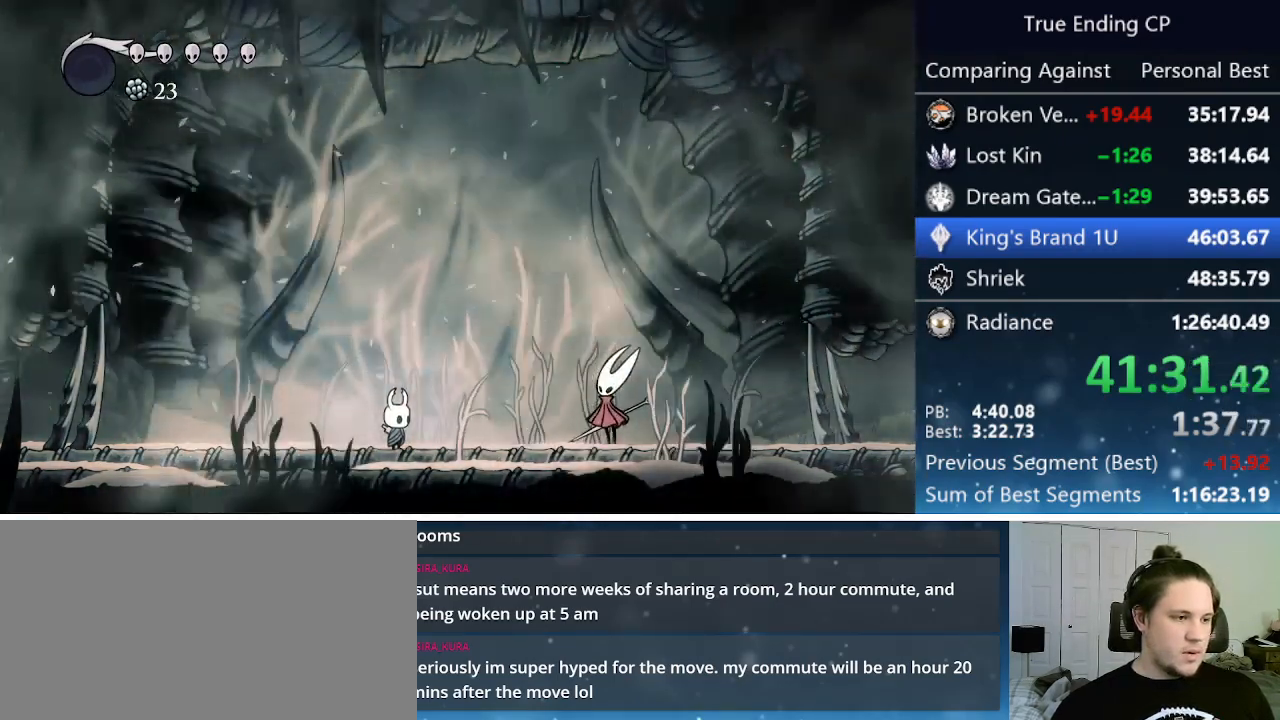
{"keys": ["right"], "events": [[50, "jump", "up"], [100, "focus", "up"], [100, "nail", "up"], [133, "jump", "down"], [183, "focus", "down"], [183, "nail", "down"], [233, "jump", "up"], [283, "focus", "up"], [283, "nail", "up"], [333, "jump", "down"], [333, "nail", "down"], [366, "focus", "down"], [366, "jump", "up"], [416, "nail", "up"], [466, "focus", "up"]]}
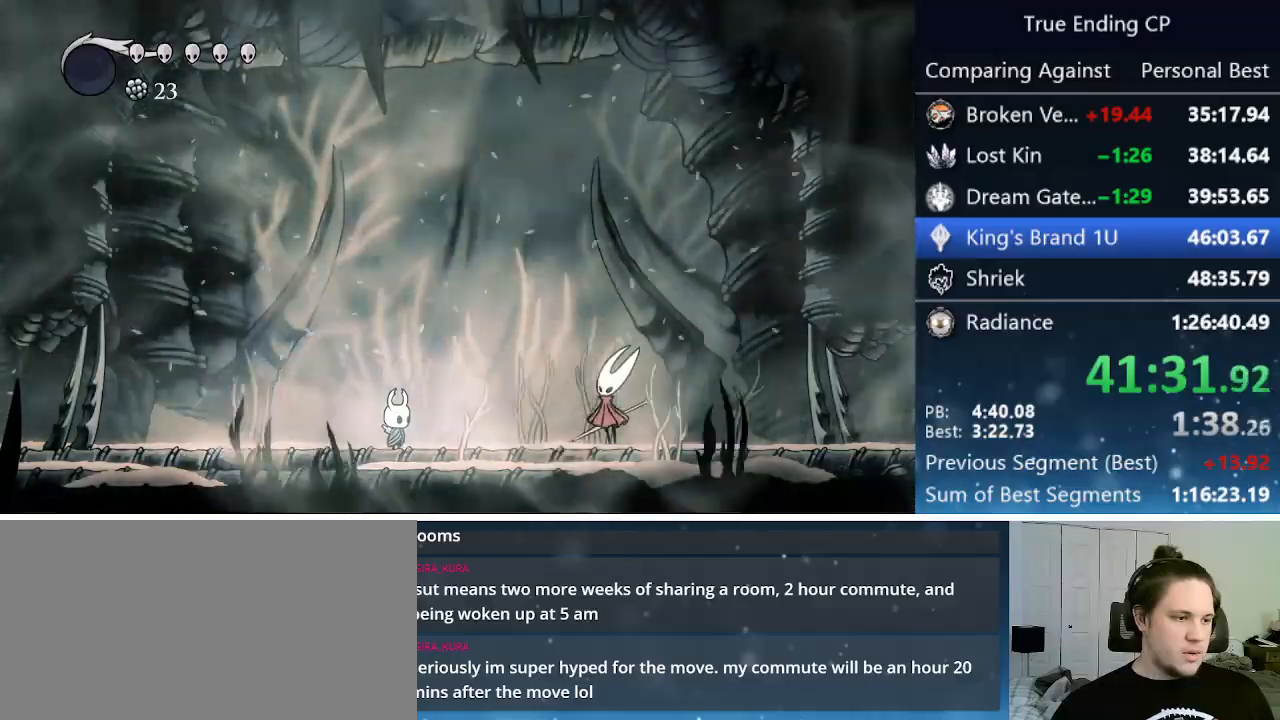
{"keys": ["jump", "right"], "events": [[16, "focus", "down"], [16, "jump", "down"], [16, "nail", "down"], [66, "jump", "up"], [100, "focus", "up"], [100, "nail", "up"], [150, "jump", "down"], [200, "focus", "down"], [200, "nail", "down"], [250, "focus", "up"], [250, "jump", "up"], [250, "nail", "up"], [350, "jump", "down"], [350, "nail", "down"], [383, "focus", "down"], [433, "focus", "up"], [433, "jump", "up"], [433, "nail", "up"], [483, "jump", "down"]]}
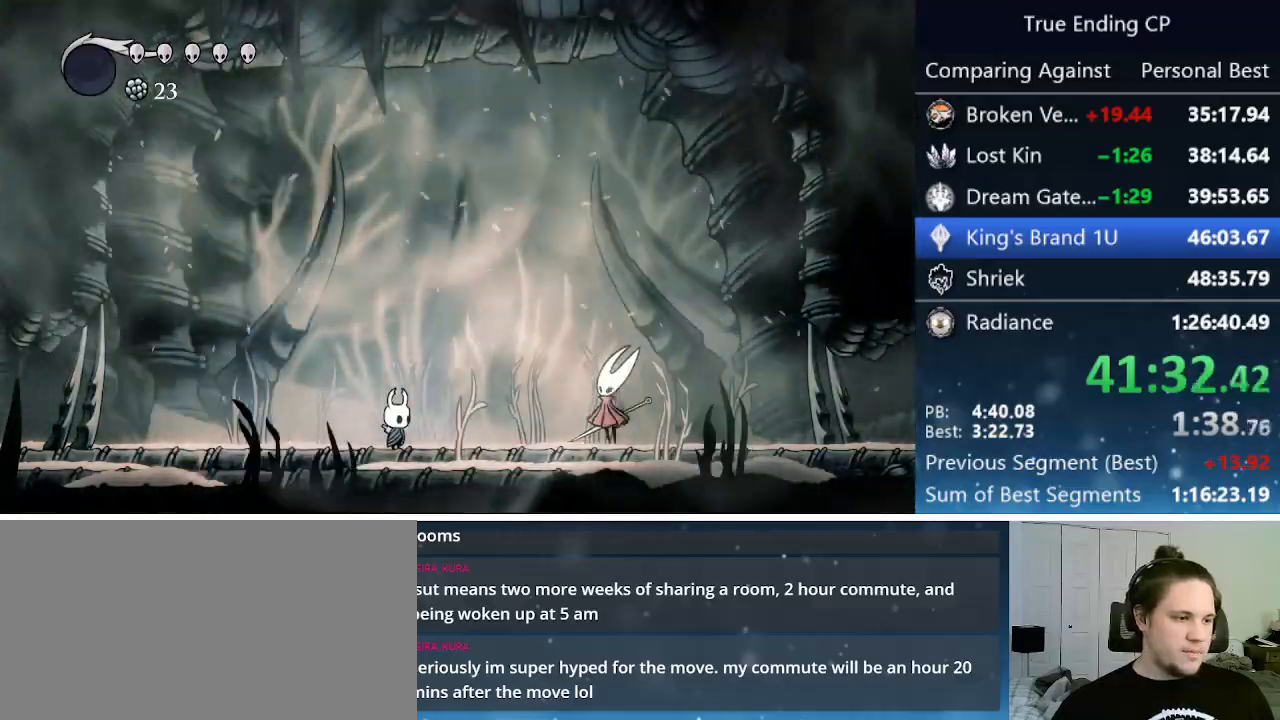
{"keys": ["jump", "nail", "right"], "events": [[33, "focus", "down"], [33, "nail", "down"], [83, "jump", "up"], [83, "nail", "up"], [83, "right", "up"], [133, "focus", "up"], [183, "jump", "down"], [183, "nail", "down"], [183, "right", "down"], [216, "focus", "down"], [266, "focus", "up"], [266, "jump", "up"], [266, "nail", "up"], [366, "focus", "down"], [366, "jump", "down"], [366, "nail", "down"], [400, "jump", "up"], [400, "nail", "up"], [450, "focus", "up"], [500, "jump", "down"], [500, "nail", "down"]]}
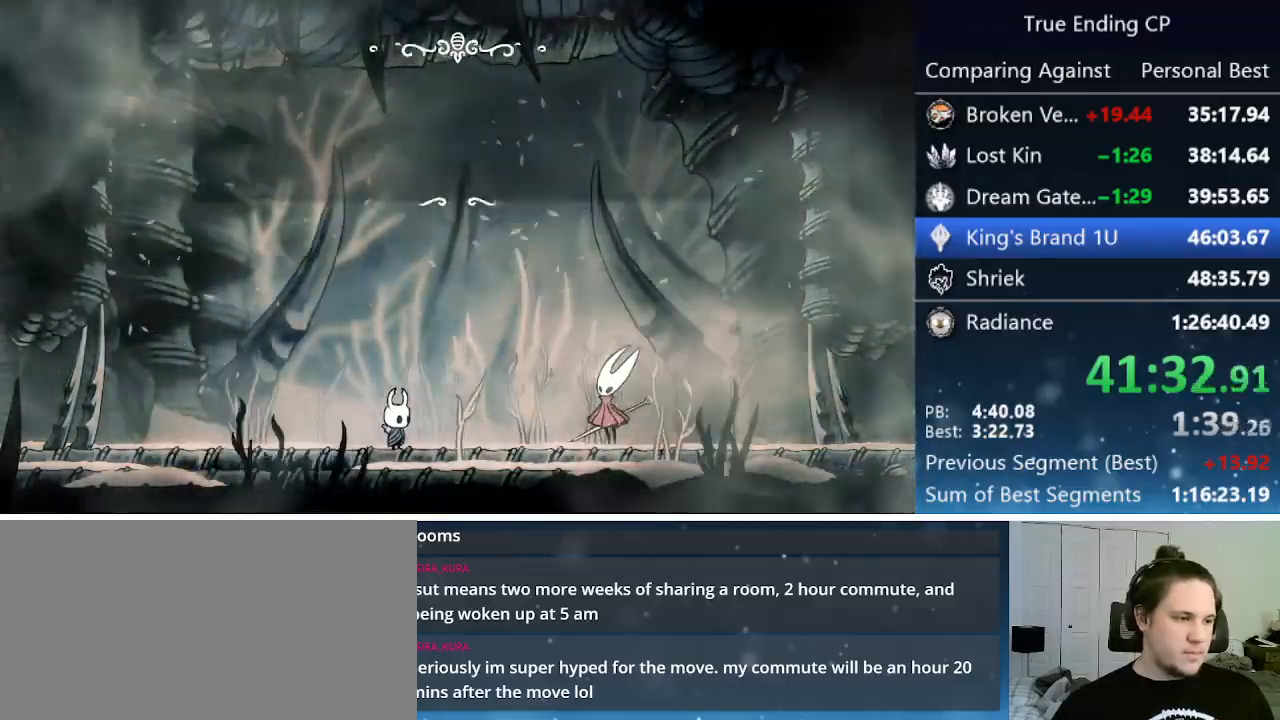
{"keys": ["jump", "right"], "events": [[50, "focus", "down"], [100, "jump", "up"], [100, "nail", "up"], [100, "right", "up"], [150, "focus", "up"], [183, "jump", "down"], [183, "nail", "down"], [233, "focus", "down"], [233, "jump", "up"], [233, "right", "down"], [283, "focus", "up"], [283, "nail", "up"], [333, "jump", "down"], [366, "focus", "down"], [366, "nail", "down"], [416, "jump", "up"], [416, "nail", "up"], [466, "focus", "up"], [466, "jump", "down"]]}
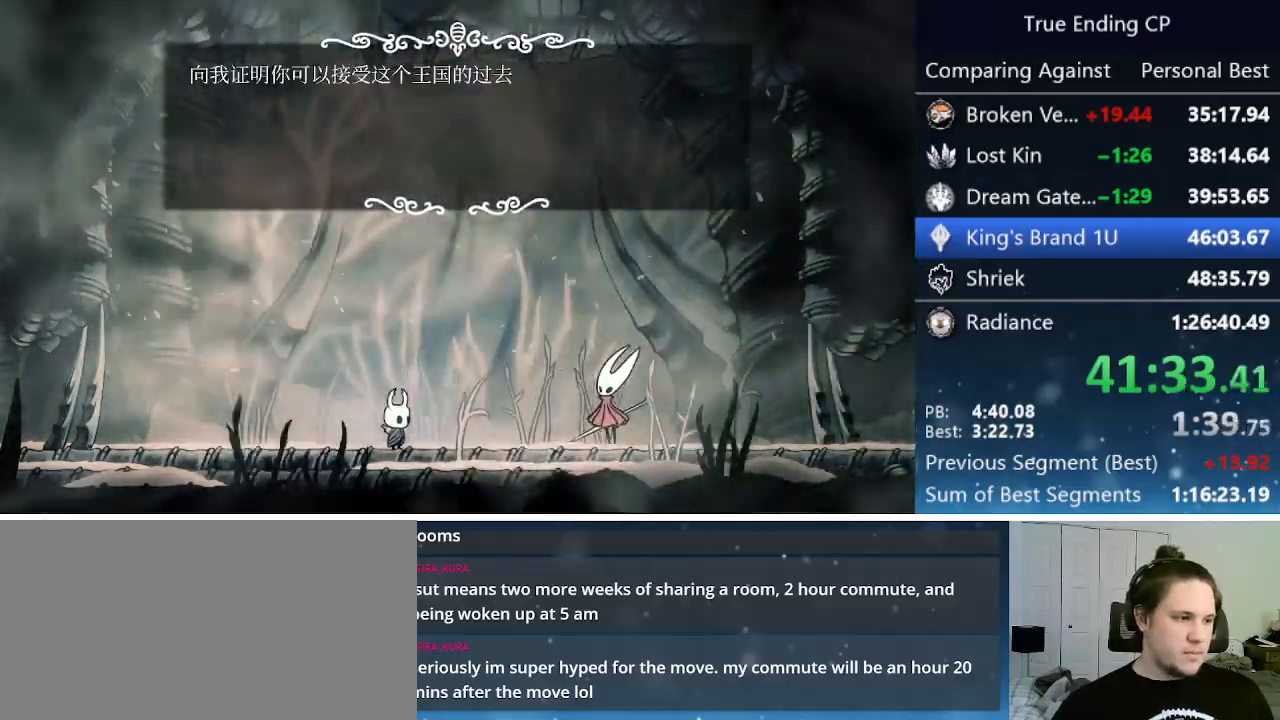
{"keys": ["right"], "events": [[16, "focus", "down"], [16, "nail", "down"], [66, "jump", "up"], [116, "nail", "up"], [150, "focus", "up"], [250, "jump", "down"], [350, "nail", "down"], [433, "jump", "up"], [433, "nail", "up"]]}
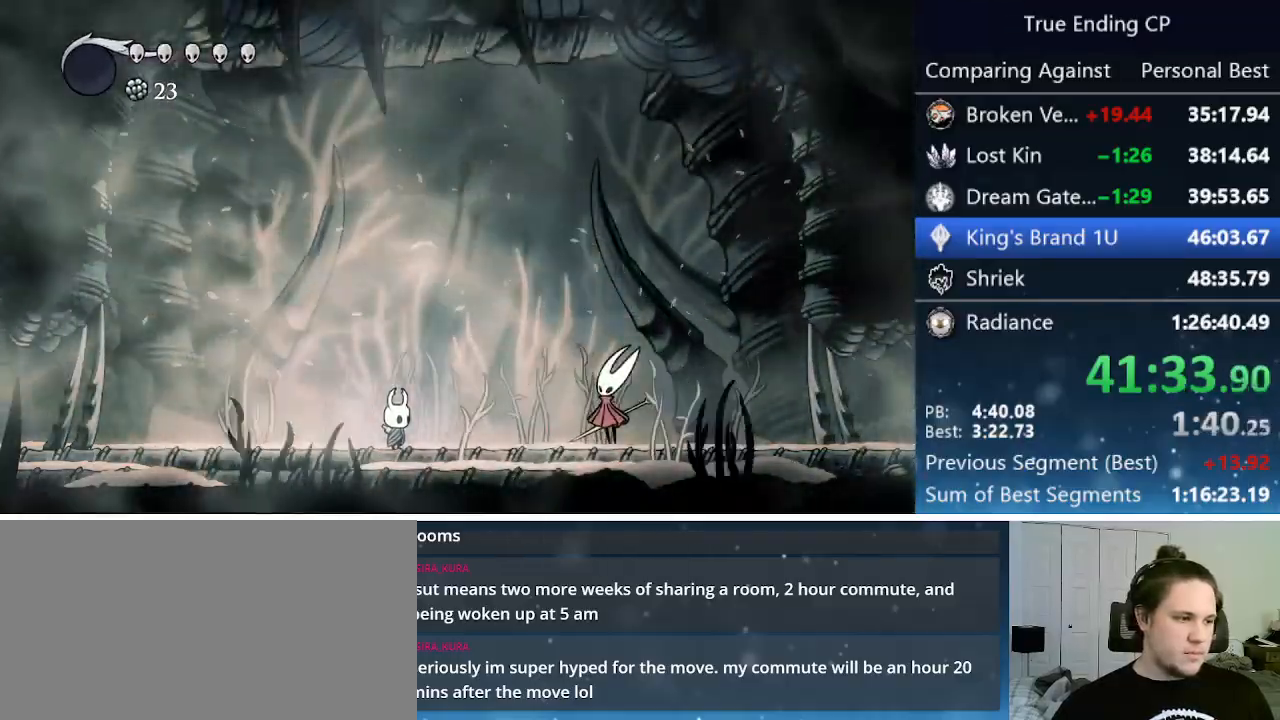
{"keys": ["dnail", "right"], "events": [[500, "dnail", "down"]]}
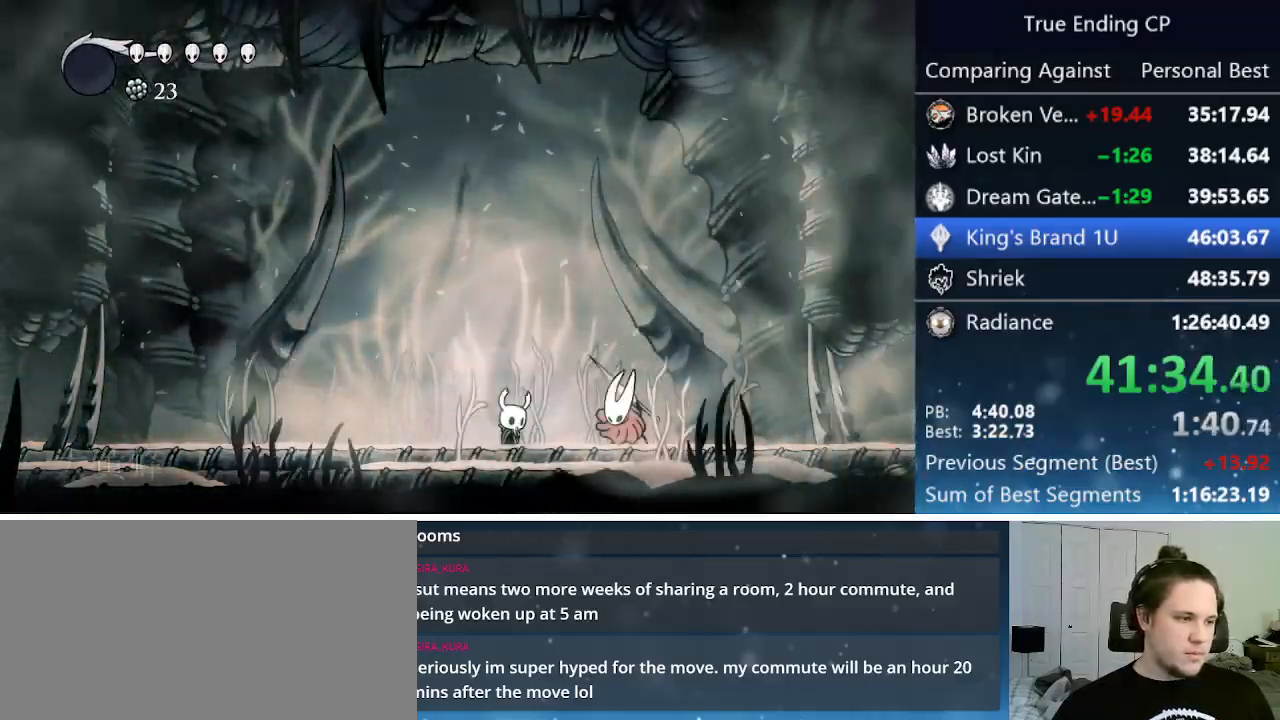
{"keys": ["dnail"], "events": [[50, "right", "up"]]}
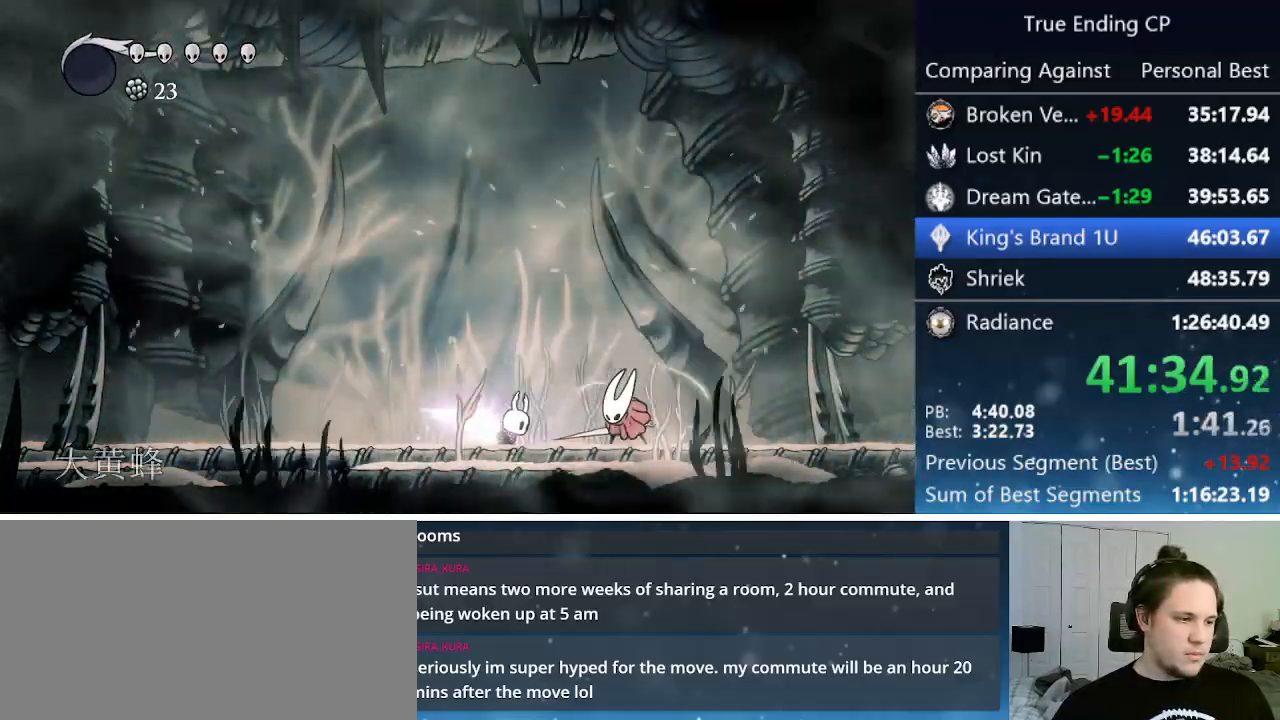
{"keys": ["right"], "events": [[200, "dnail", "up"], [383, "right", "down"]]}
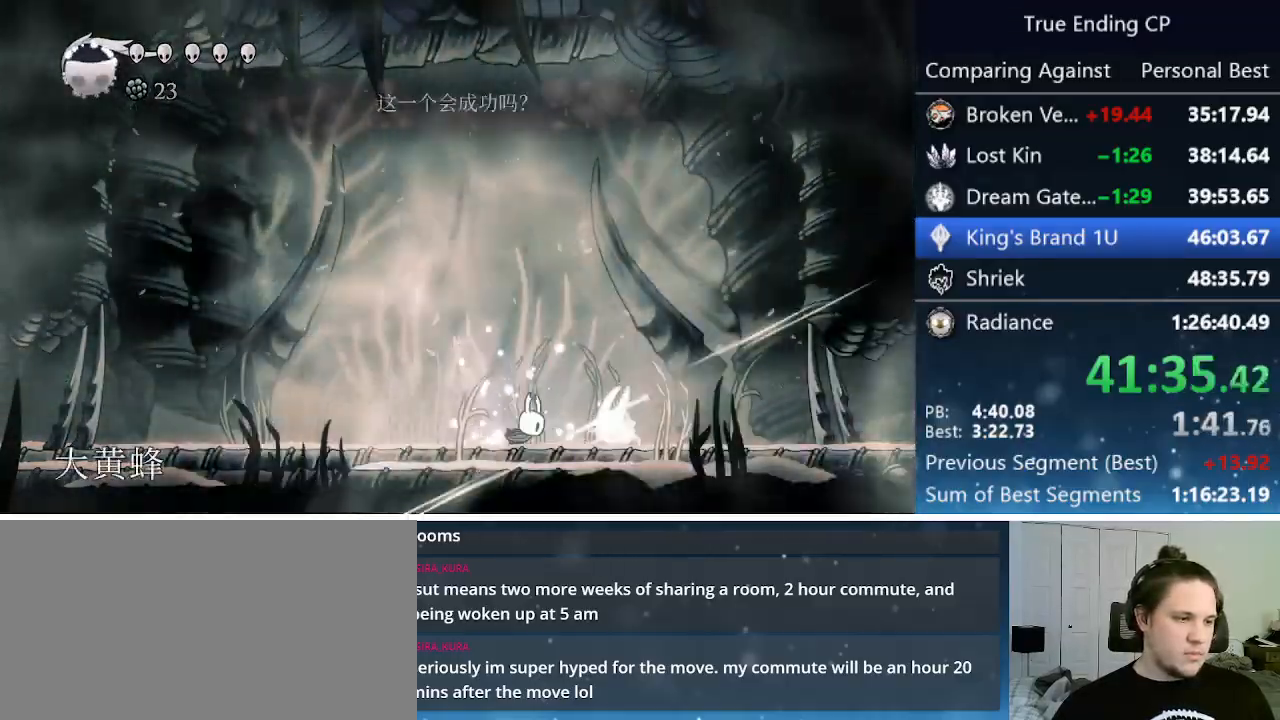
{"keys": ["left"], "events": [[133, "right", "up"], [266, "jump", "down"], [266, "left", "down"], [466, "jump", "up"]]}
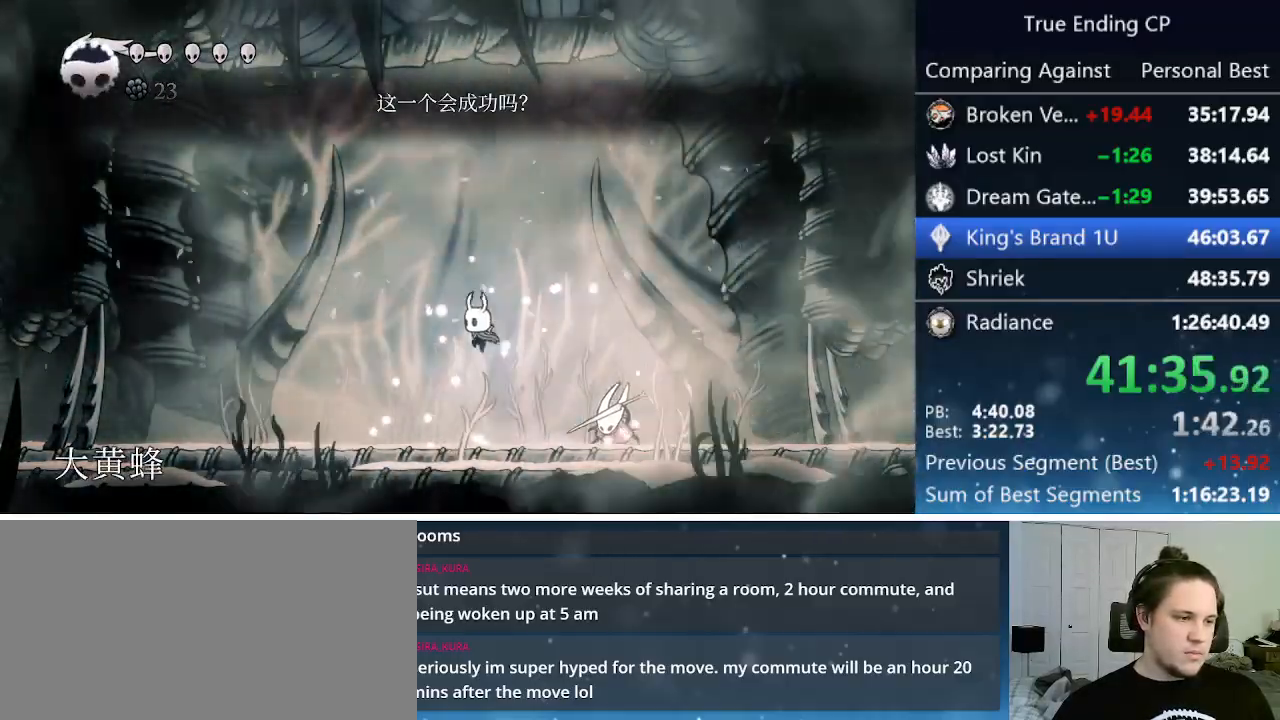
{"keys": ["left"], "events": [[50, "left", "up"], [50, "right", "down"], [233, "nail", "down"], [383, "left", "down"], [383, "right", "up"], [433, "nail", "up"]]}
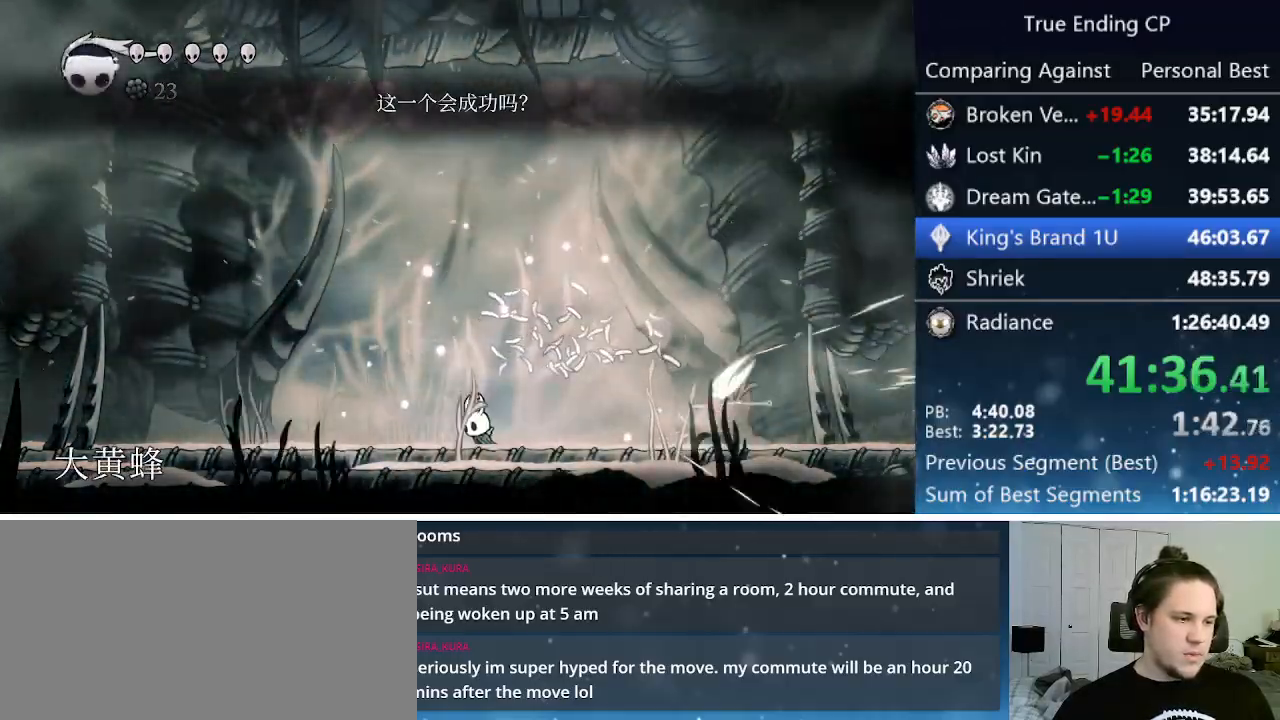
{"keys": ["jump", "right"], "events": [[200, "left", "up"], [200, "right", "down"], [350, "jump", "down"]]}
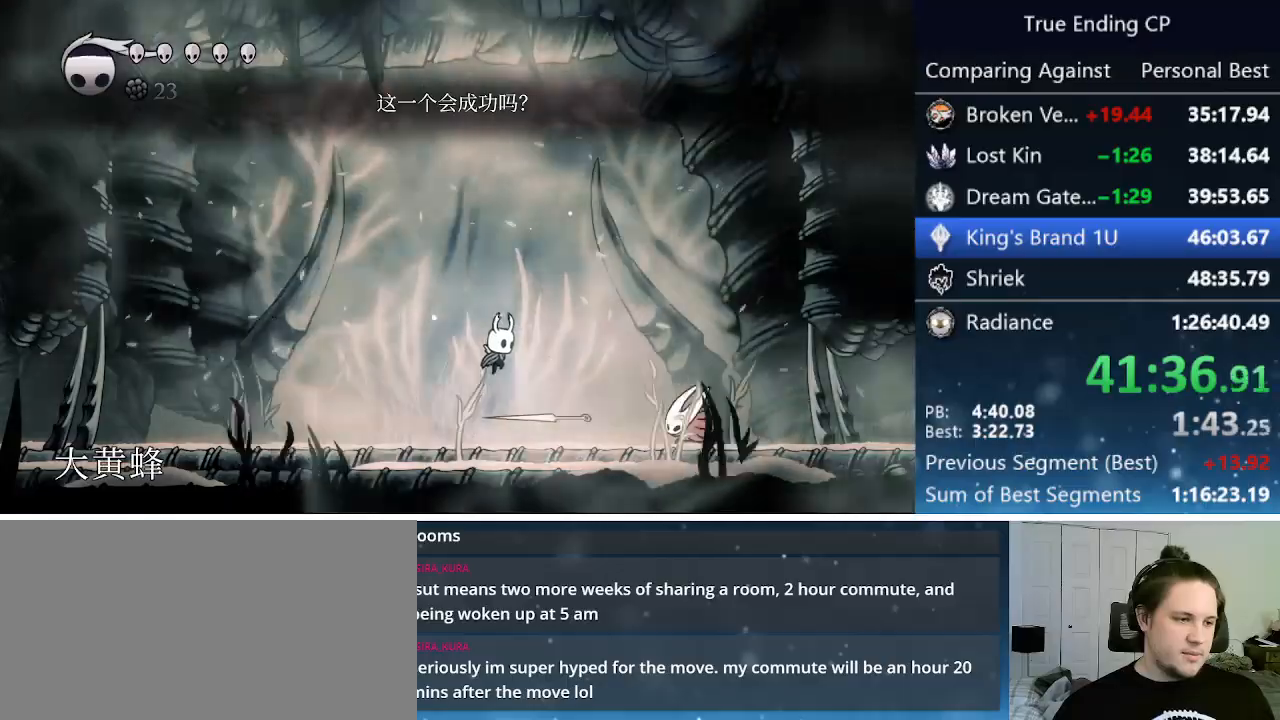
{"keys": ["right"], "events": [[83, "jump", "up"], [366, "nail", "down"], [500, "nail", "up"]]}
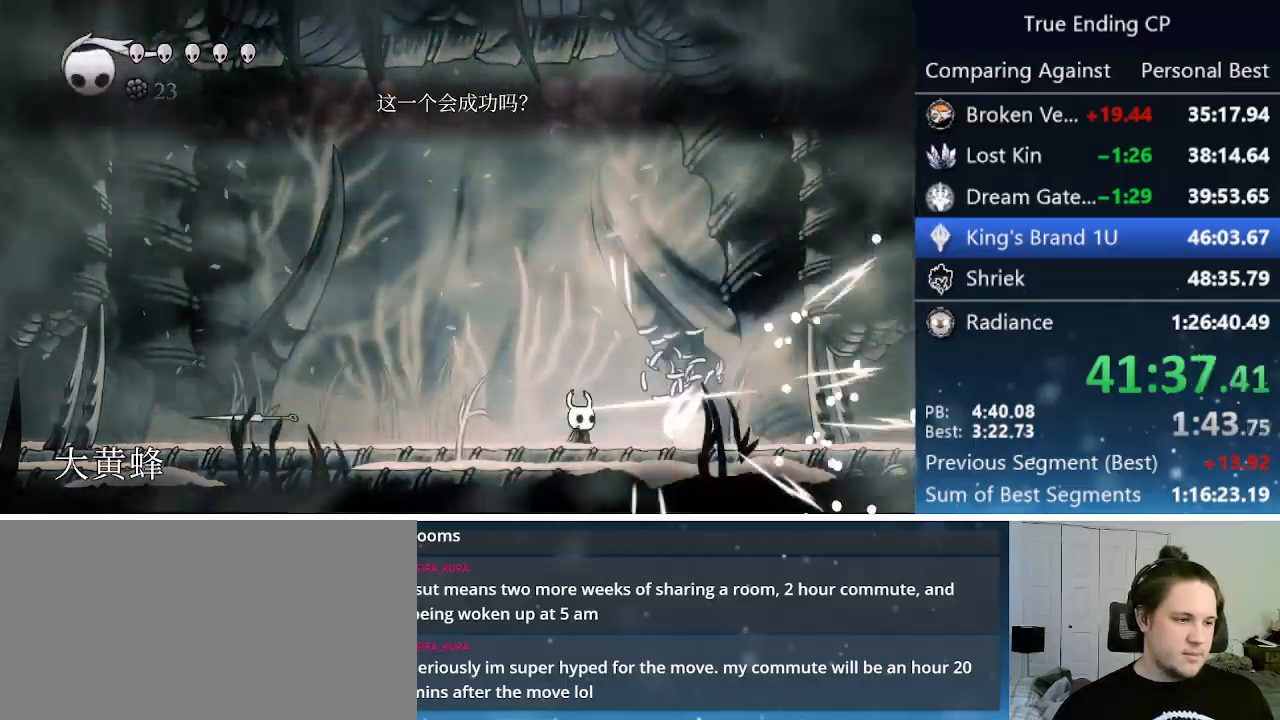
{"keys": [], "events": [[233, "jump", "down"], [233, "nail", "down"], [333, "right", "up"], [433, "jump", "up"], [483, "nail", "up"]]}
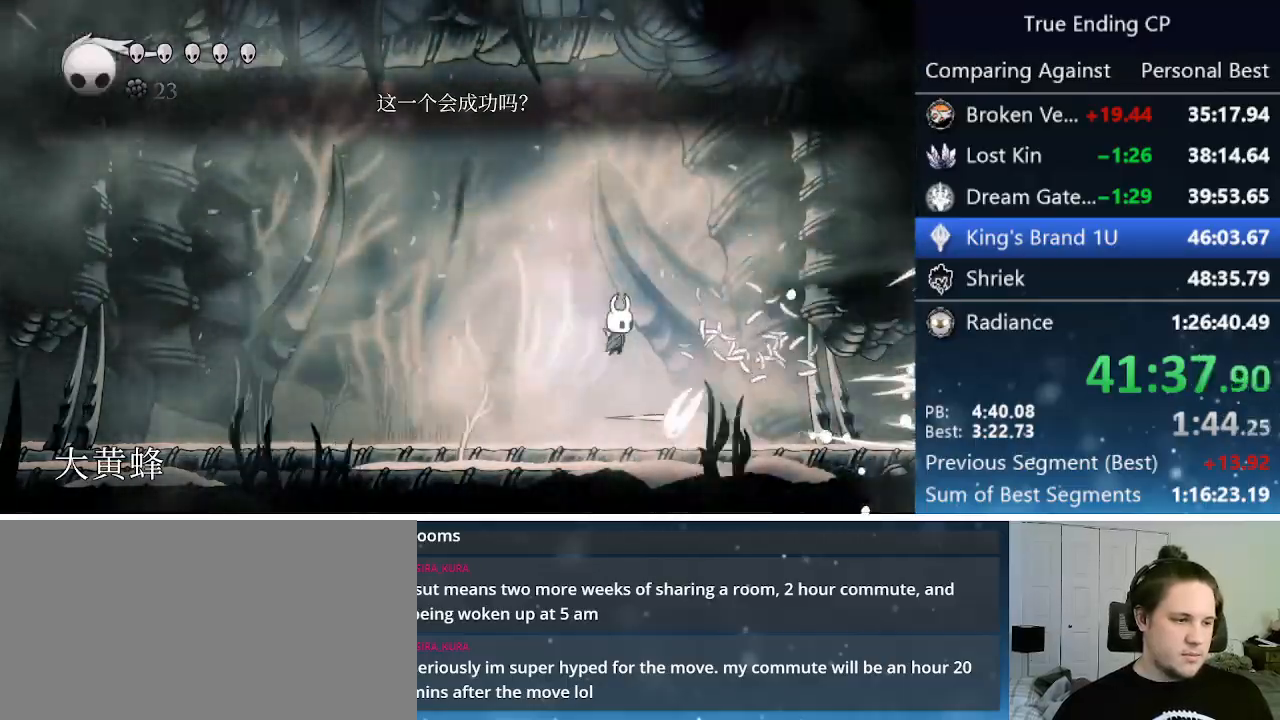
{"keys": ["right"], "events": [[200, "nail", "down"], [250, "right", "down"], [400, "nail", "up"]]}
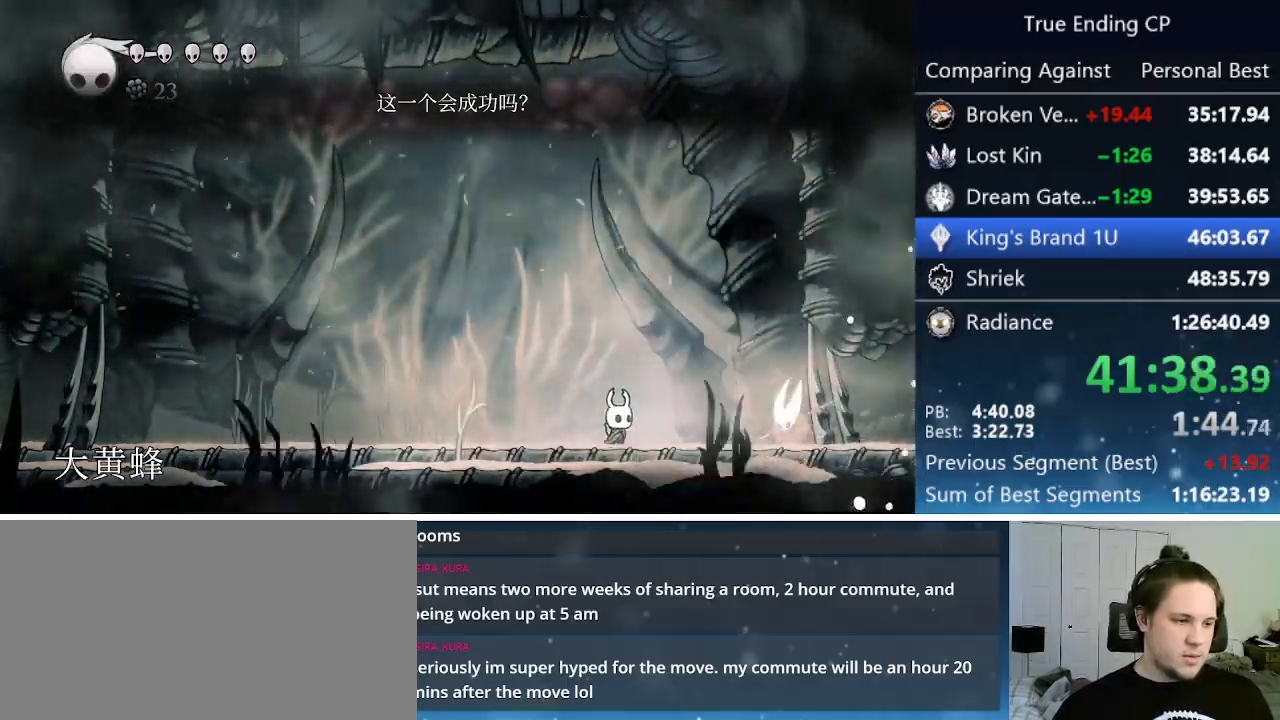
{"keys": ["jump", "left"], "events": [[133, "nail", "down"], [266, "nail", "up"], [316, "right", "up"], [366, "left", "down"], [400, "jump", "down"]]}
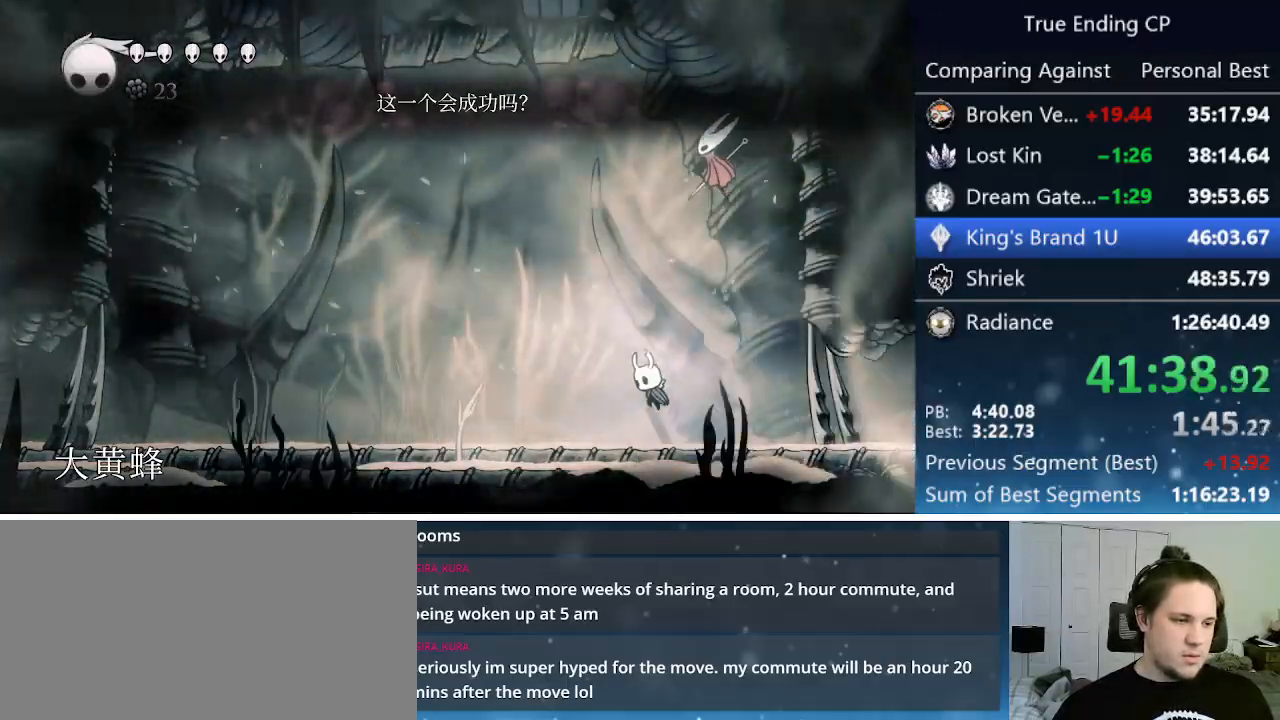
{"keys": ["right"], "events": [[50, "jump", "up"], [466, "left", "up"], [466, "right", "down"]]}
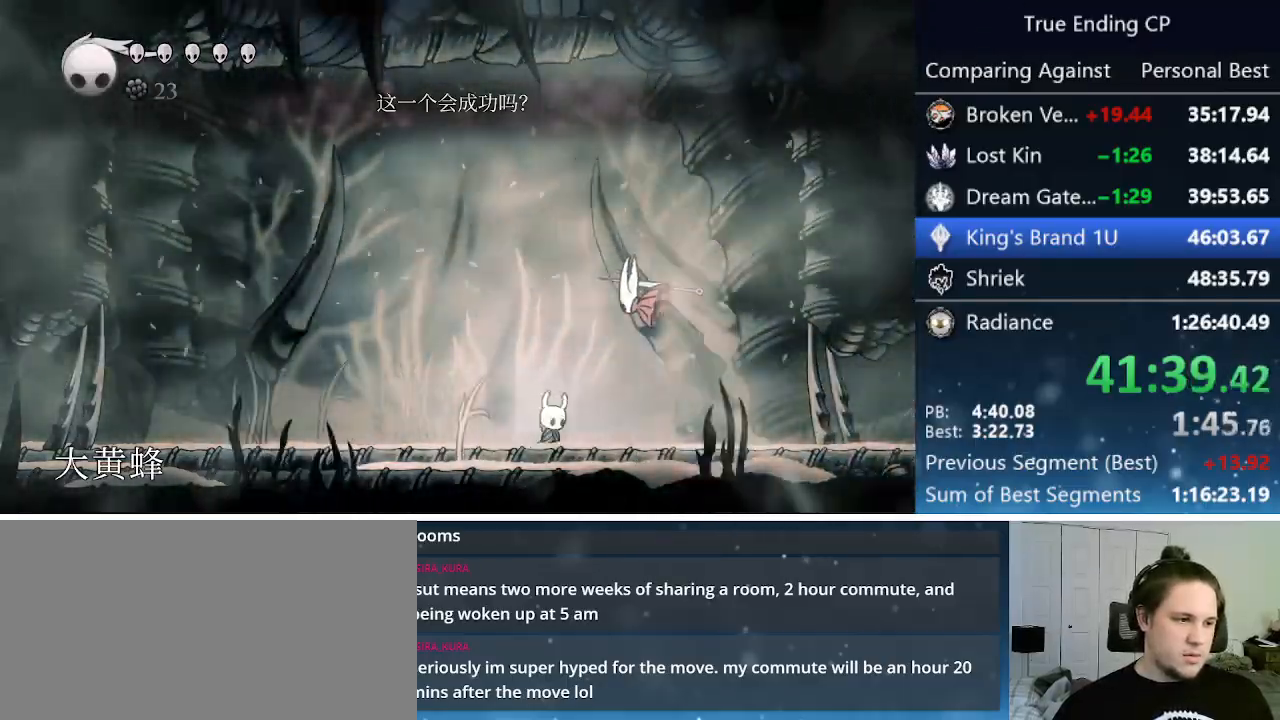
{"keys": ["up"], "events": [[66, "right", "up"], [116, "up", "down"], [150, "cast", "down"], [300, "cast", "up"]]}
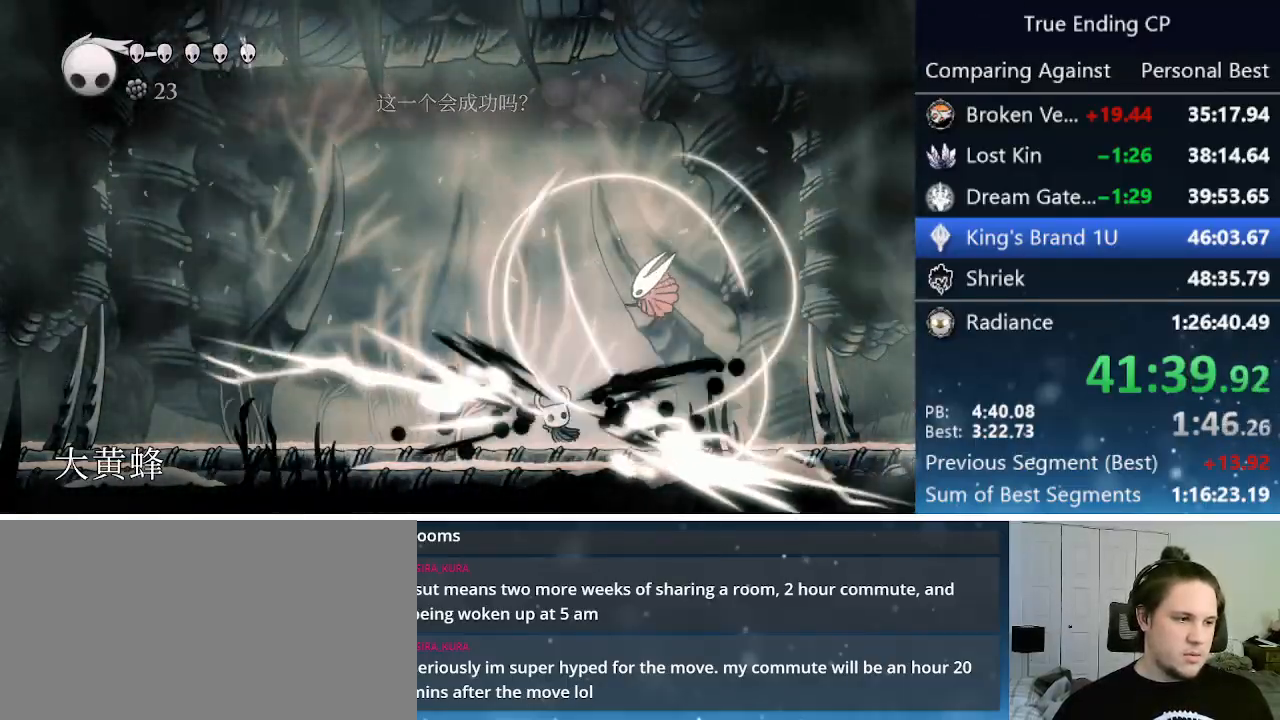
{"keys": ["right", "up"], "events": [[83, "right", "down"]]}
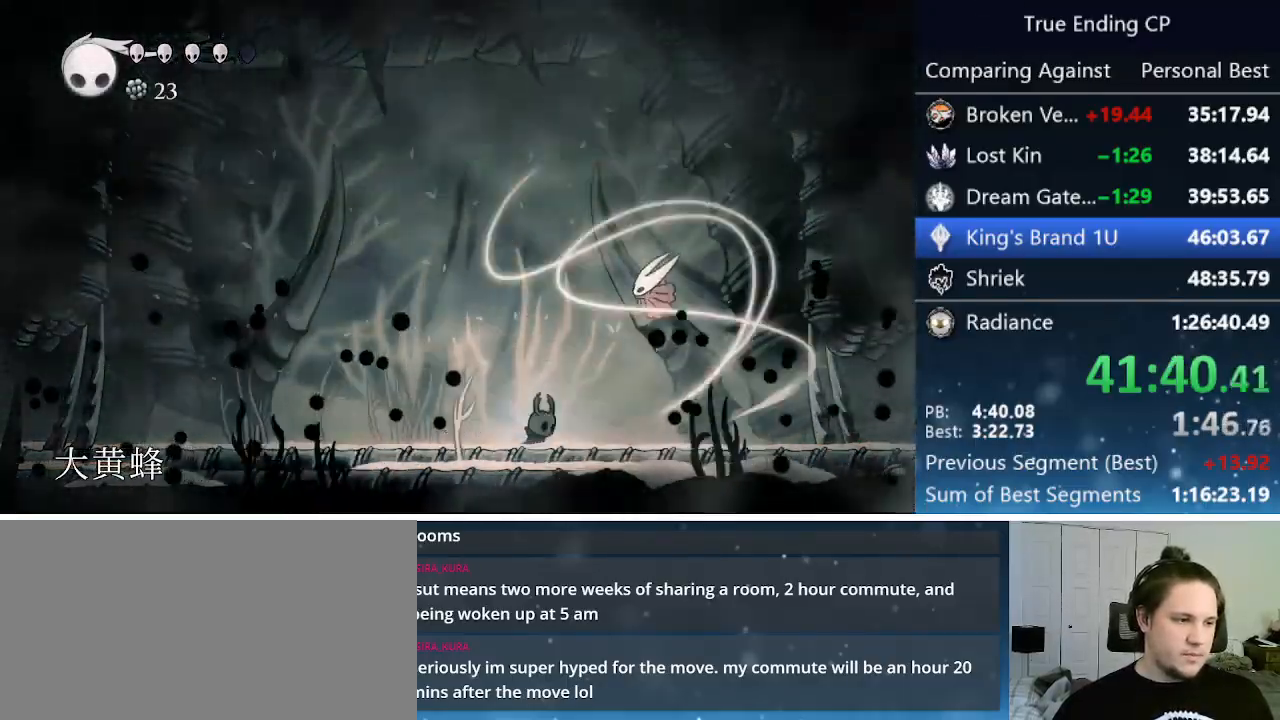
{"keys": ["up"], "events": [[183, "cast", "down"], [233, "right", "up"], [333, "cast", "up"]]}
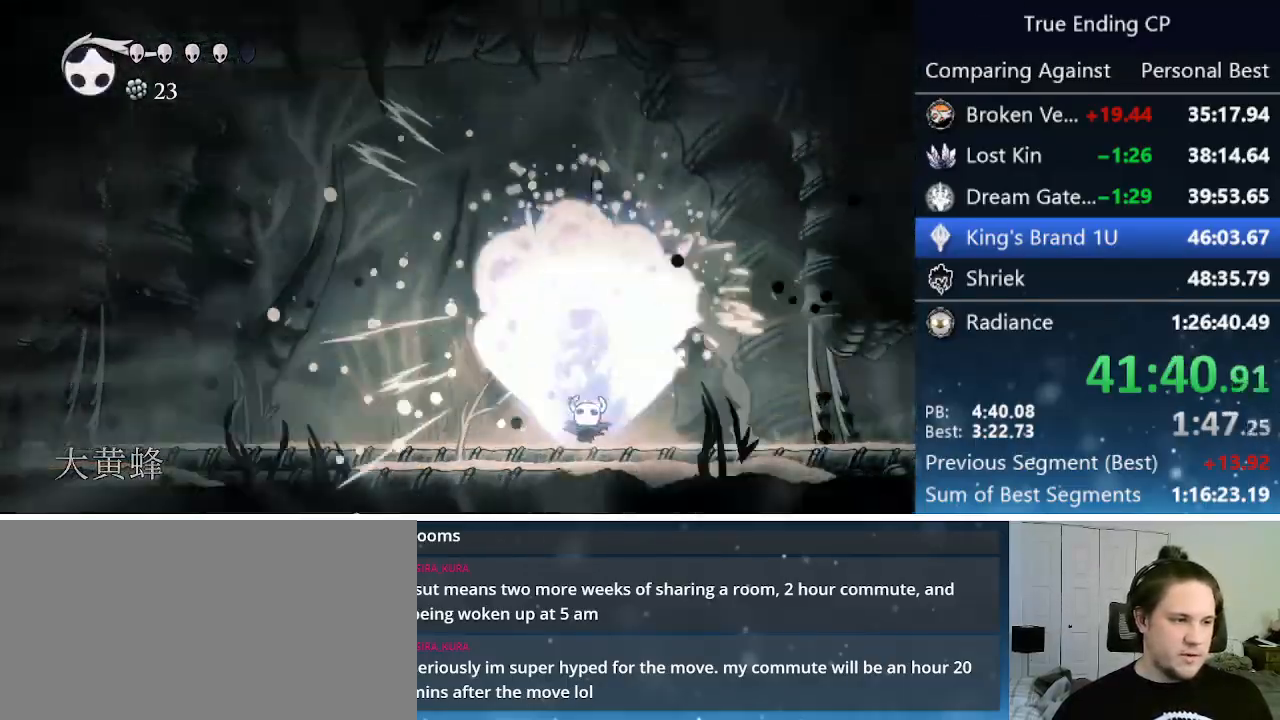
{"keys": ["up"], "events": [[150, "right", "down"], [433, "right", "up"]]}
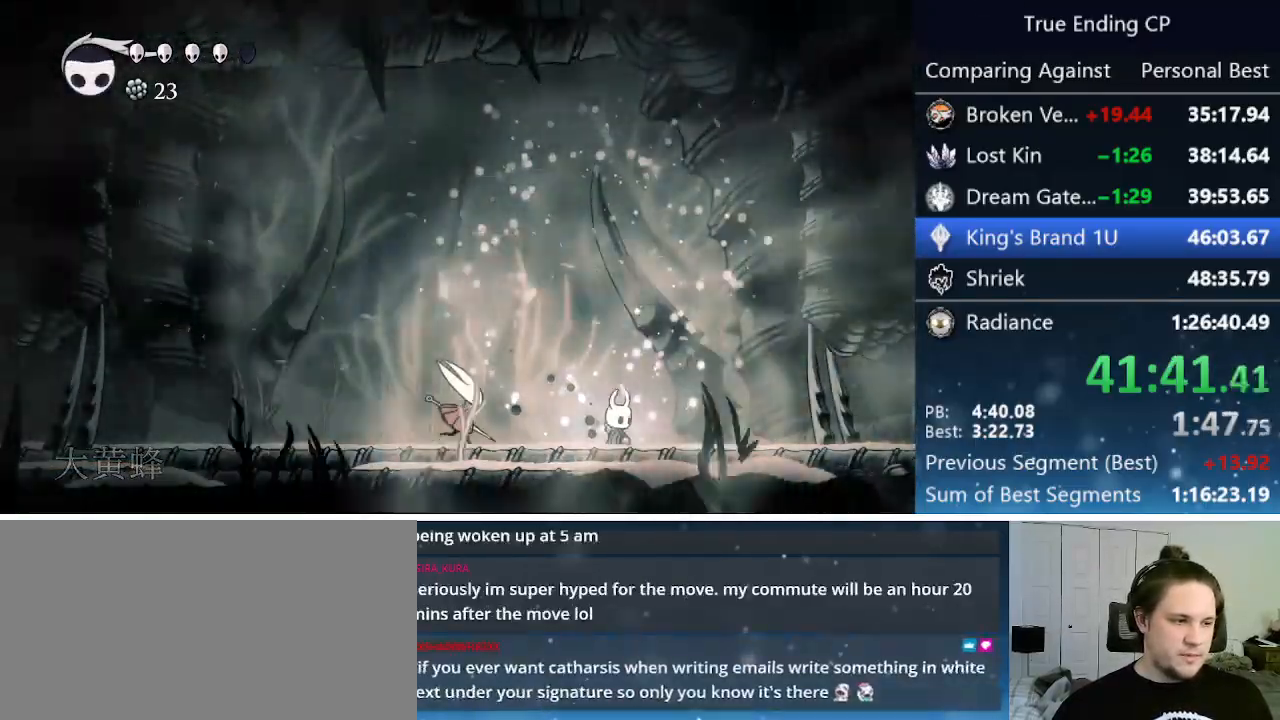
{"keys": ["up"], "events": [[83, "left", "down"], [166, "cast", "down"], [266, "left", "up"], [366, "cast", "up"]]}